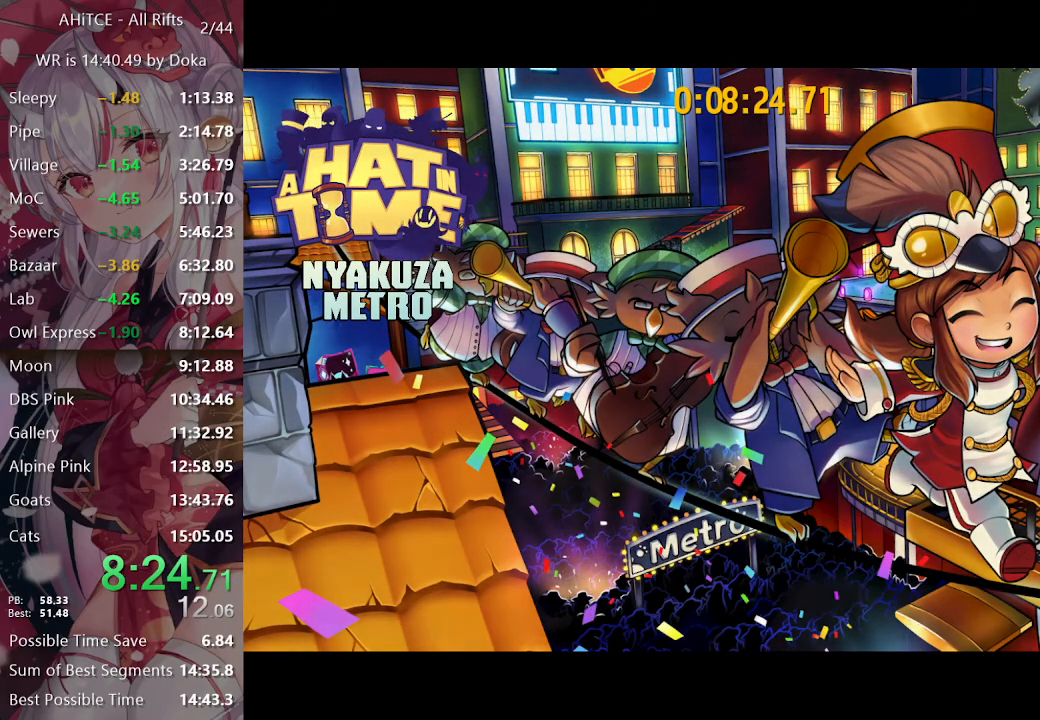
Gameplay with a controller (Xbox layout); each line is a JSON object with the inputs held at the frame after it. "events" lists button and stick changes between this image and that frame as [ms after this image, input, new state], when the widget could be followed in between.
{"buttons": [], "left_stick": "up", "right_stick": "center", "events": [[33, "A", "down"], [83, "A", "up"], [167, "A", "down"], [183, "A", "up"], [283, "A", "down"], [400, "A", "up"], [483, "left_stick", "up"]]}
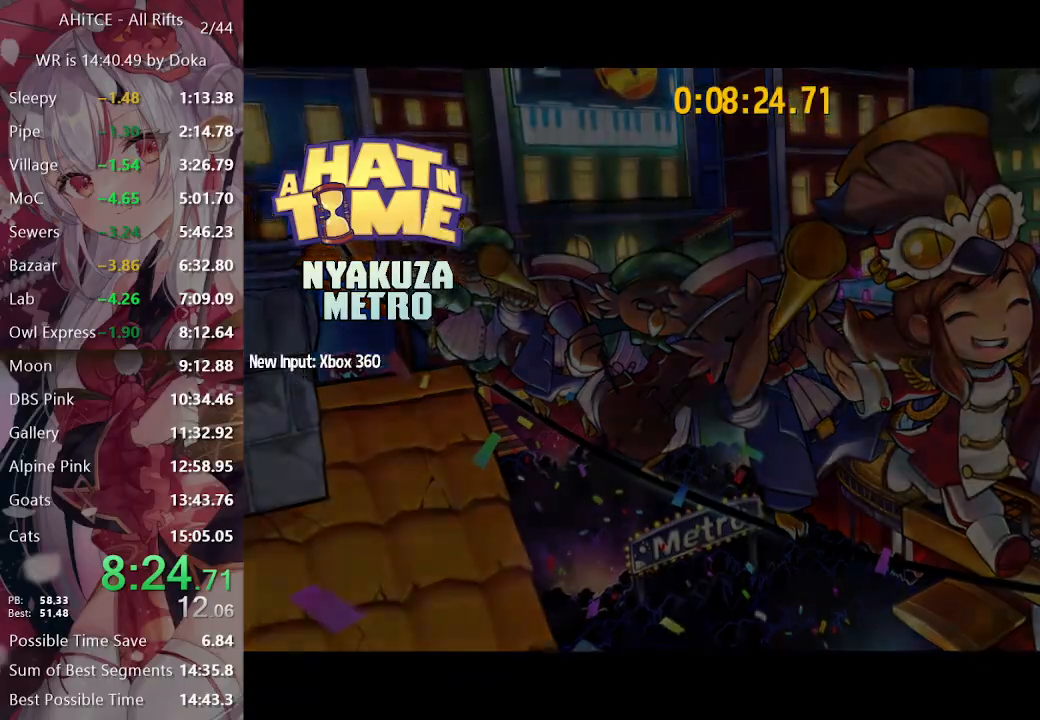
{"buttons": ["L2"], "left_stick": "up", "right_stick": "center", "events": [[33, "L2", "down"]]}
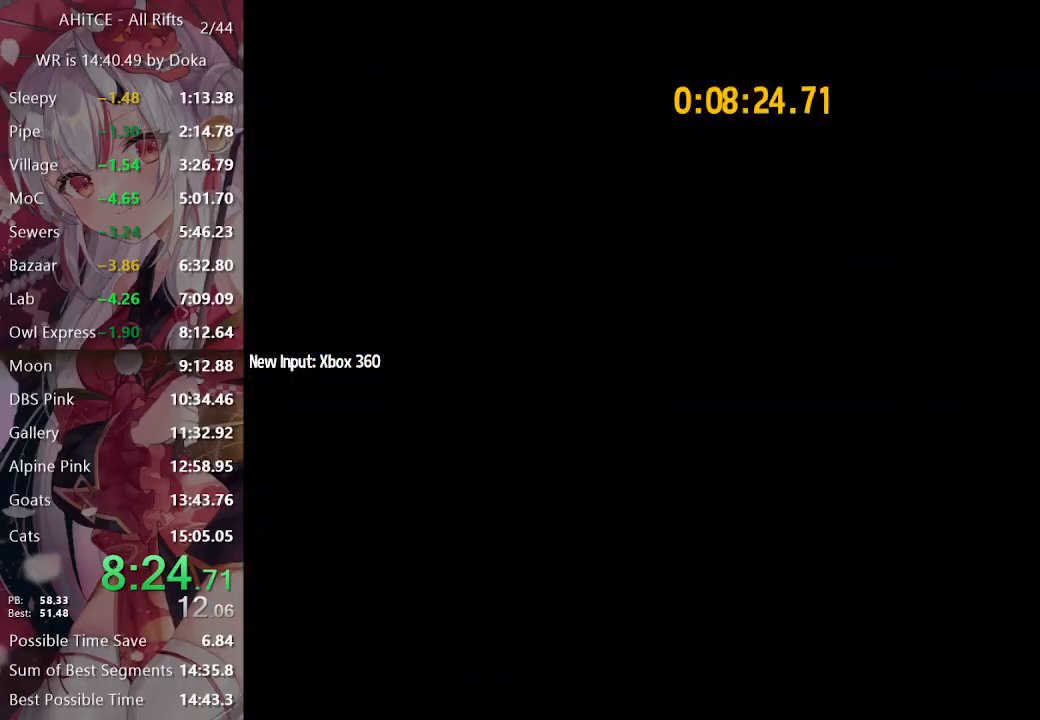
{"buttons": ["L2"], "left_stick": "up", "right_stick": "center", "events": []}
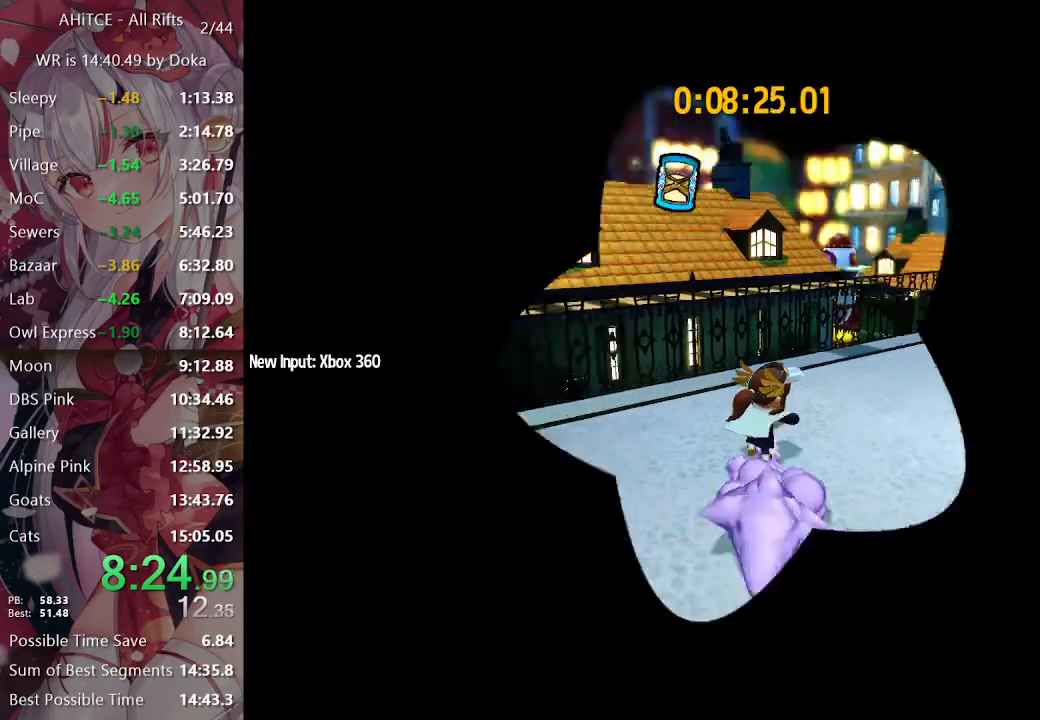
{"buttons": ["A", "L2"], "left_stick": "up-left", "right_stick": "center", "events": [[183, "A", "down"], [233, "left_stick", "up-left"]]}
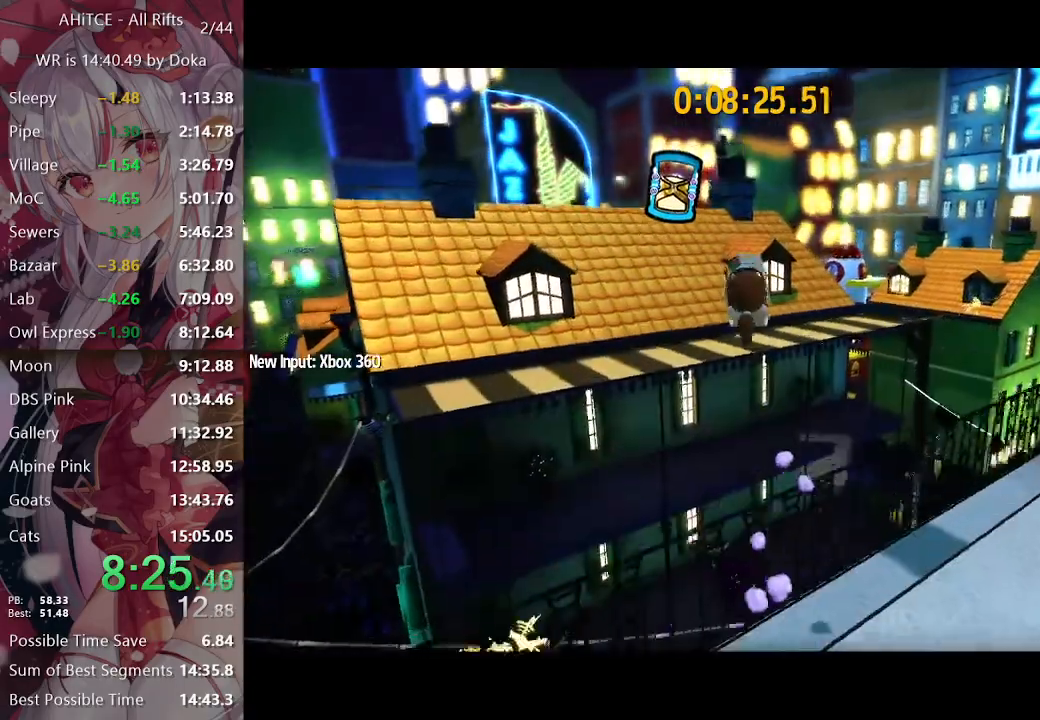
{"buttons": ["L2"], "left_stick": "up-left", "right_stick": "left", "events": [[183, "A", "up"], [383, "right_stick", "left"]]}
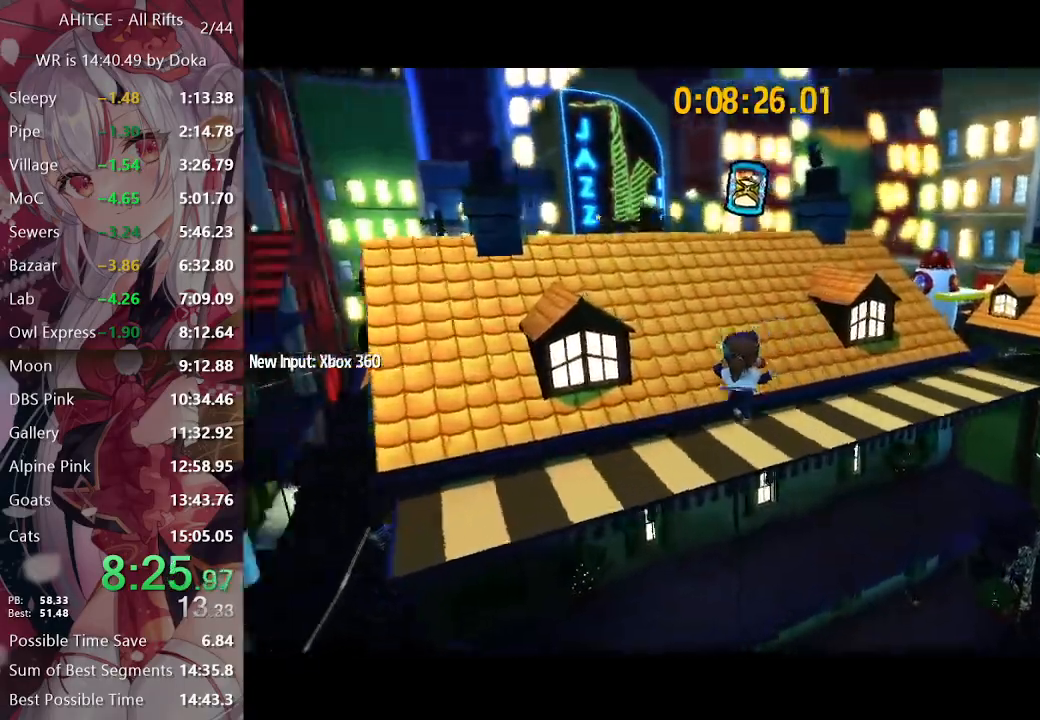
{"buttons": ["L2"], "left_stick": "up", "right_stick": "center", "events": [[83, "left_stick", "up"], [83, "right_stick", "center"], [133, "right_stick", "left"], [217, "right_stick", "center"]]}
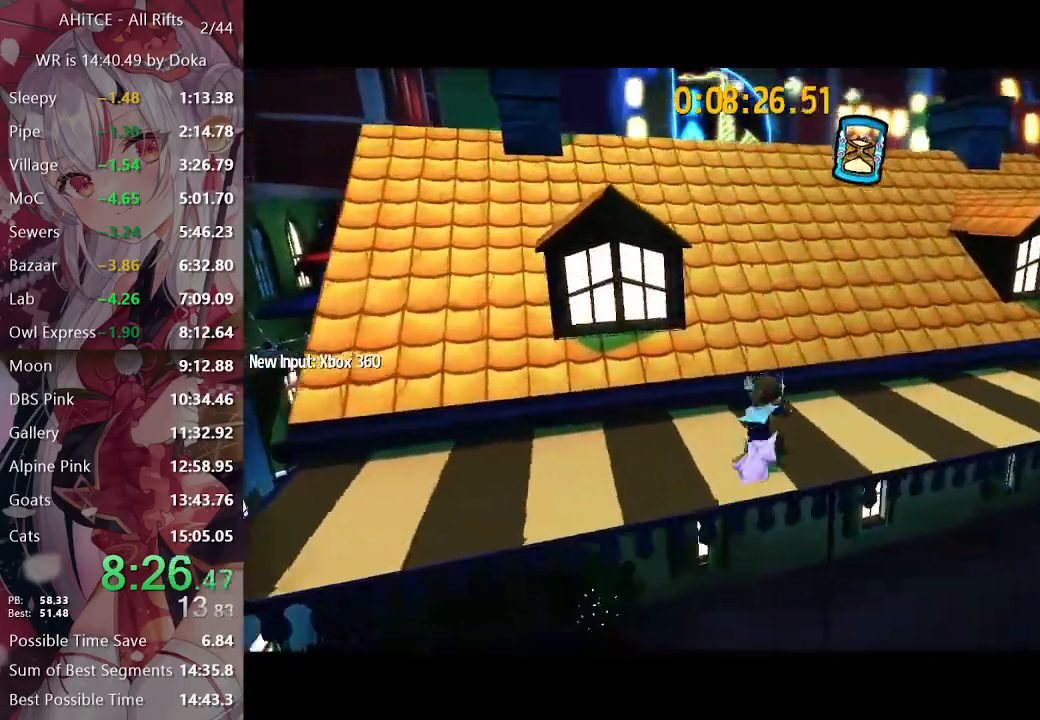
{"buttons": ["L2"], "left_stick": "up", "right_stick": "center", "events": [[17, "A", "down"], [150, "A", "up"], [250, "right_stick", "left"], [367, "right_stick", "center"]]}
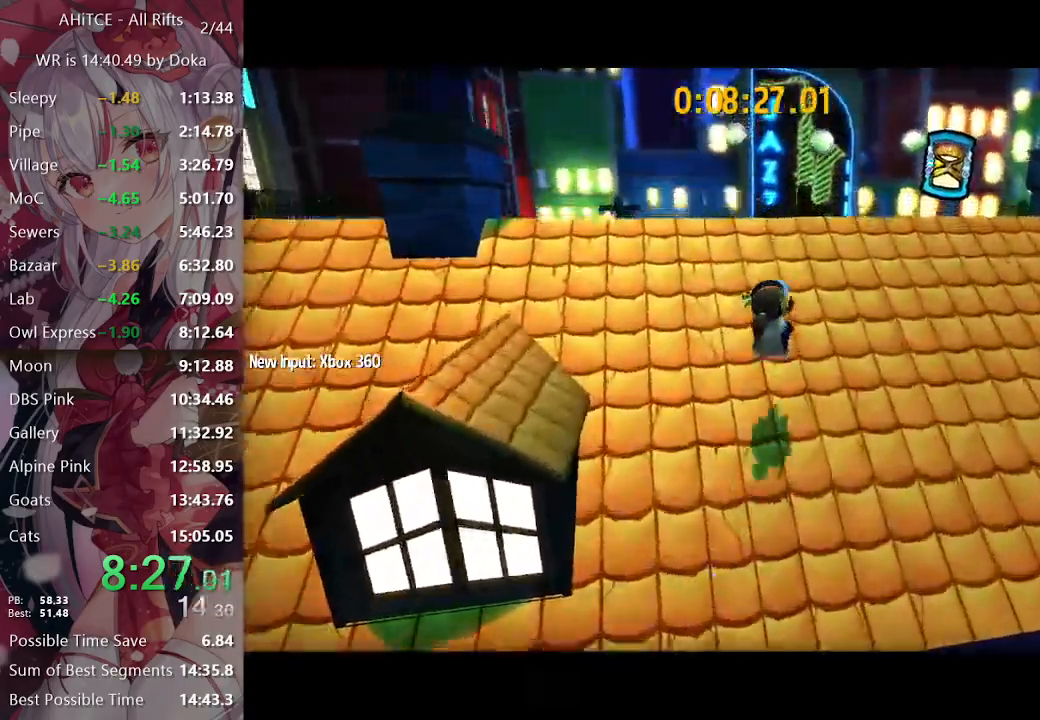
{"buttons": ["Y"], "left_stick": "up", "right_stick": "center", "events": [[367, "Y", "down"], [400, "Y", "up"], [433, "L2", "up"], [450, "Y", "down"]]}
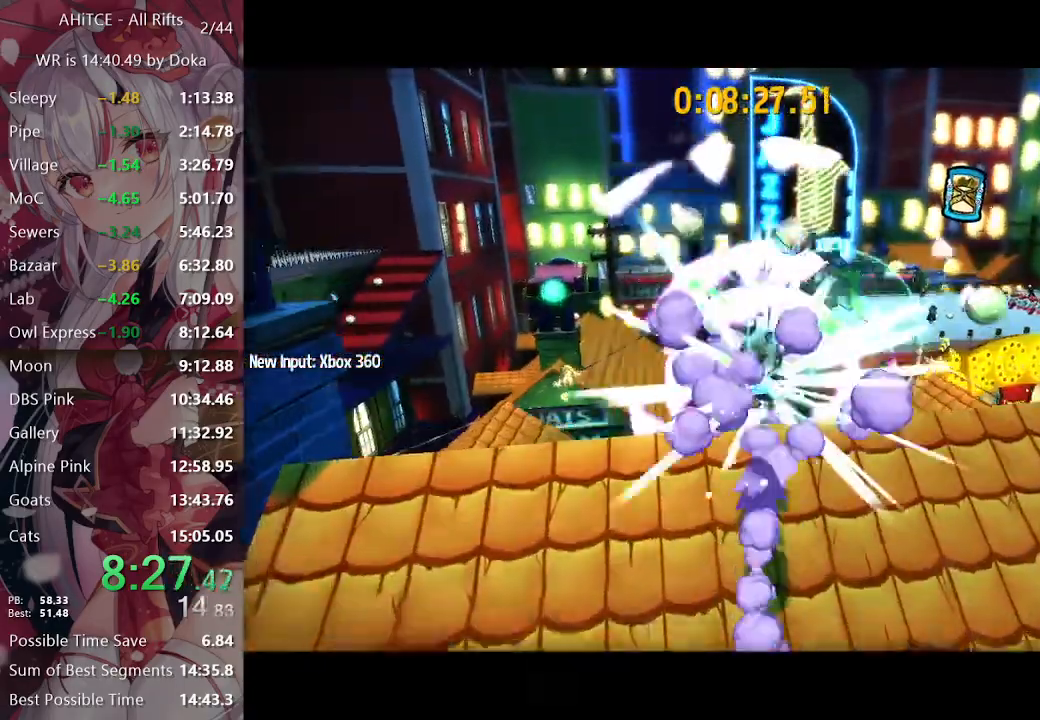
{"buttons": ["L2"], "left_stick": "up", "right_stick": "center", "events": [[17, "L2", "down"], [33, "Y", "up"]]}
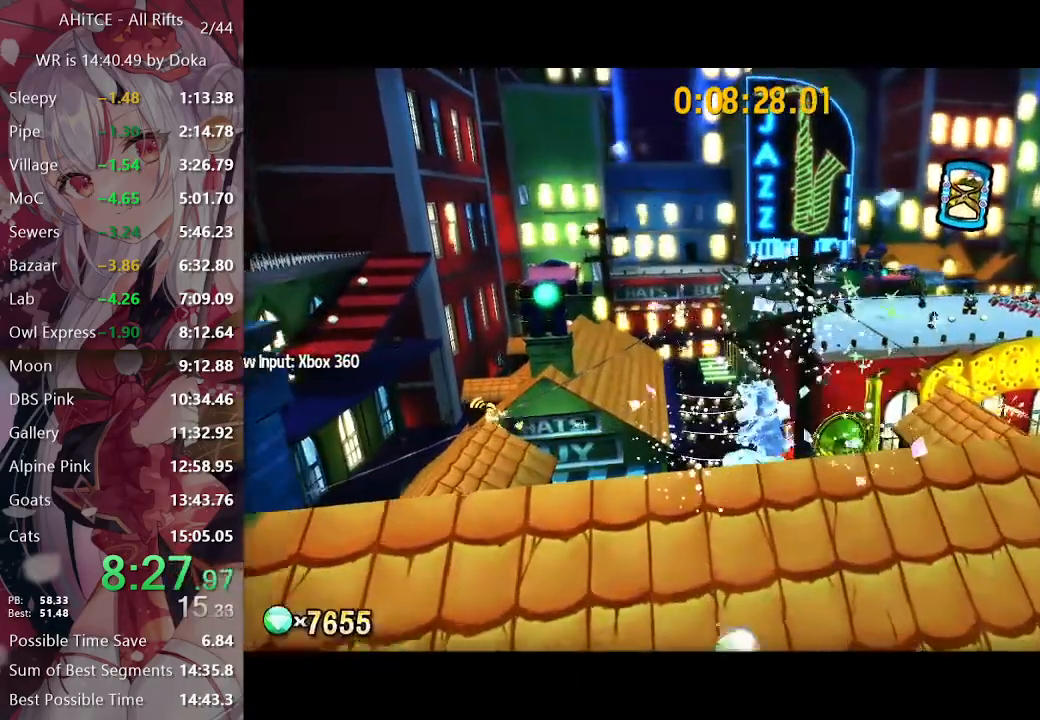
{"buttons": [], "left_stick": "up", "right_stick": "right", "events": [[350, "L2", "up"], [500, "right_stick", "right"]]}
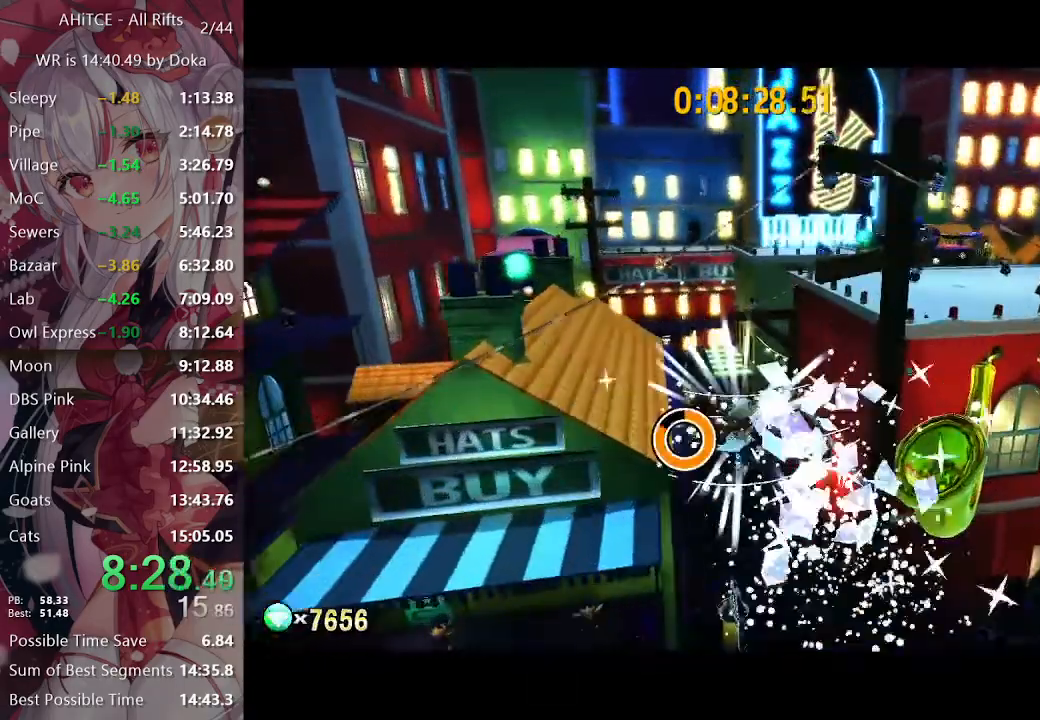
{"buttons": [], "left_stick": "up", "right_stick": "center", "events": [[83, "right_stick", "center"], [450, "A", "down"], [500, "A", "up"]]}
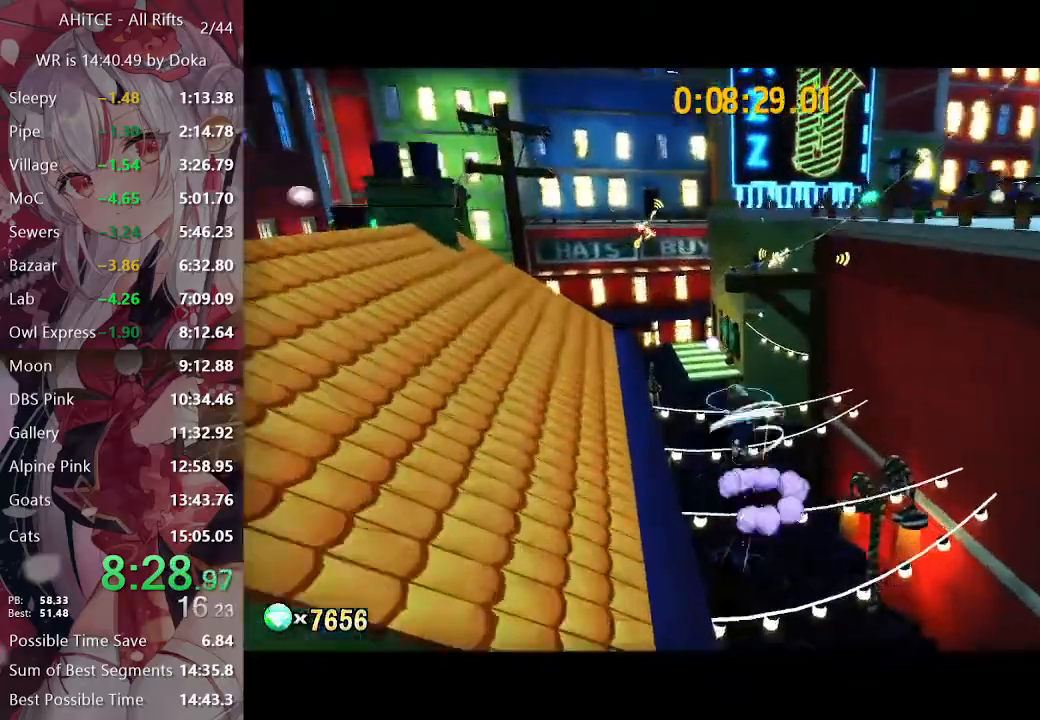
{"buttons": [], "left_stick": "up-right", "right_stick": "center", "events": [[167, "DPAD_LEFT", "down"], [233, "DPAD_LEFT", "up"], [300, "DPAD_LEFT", "down"], [333, "DPAD_LEFT", "up"], [483, "left_stick", "up-right"]]}
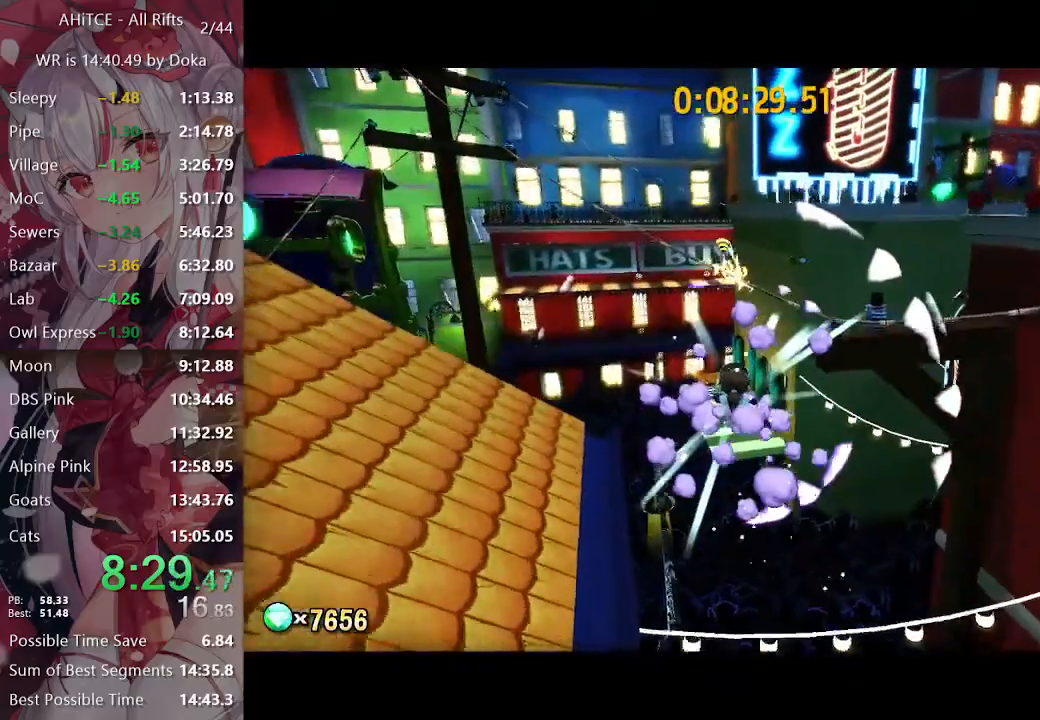
{"buttons": [], "left_stick": "up-right", "right_stick": "center", "events": []}
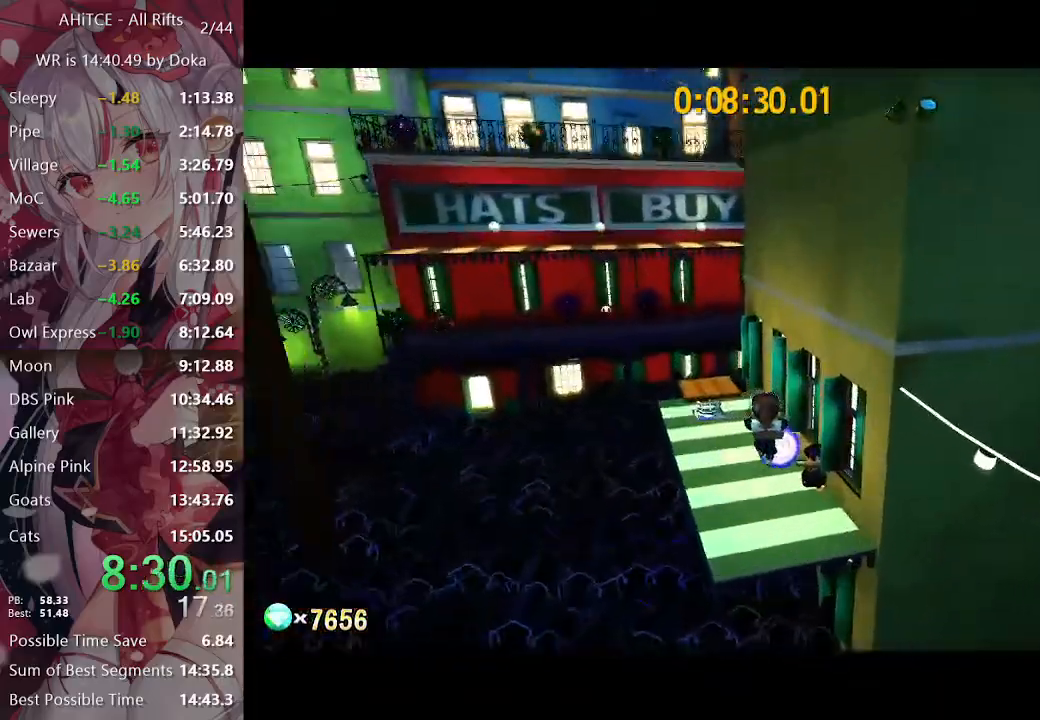
{"buttons": [], "left_stick": "center", "right_stick": "center", "events": [[333, "left_stick", "center"]]}